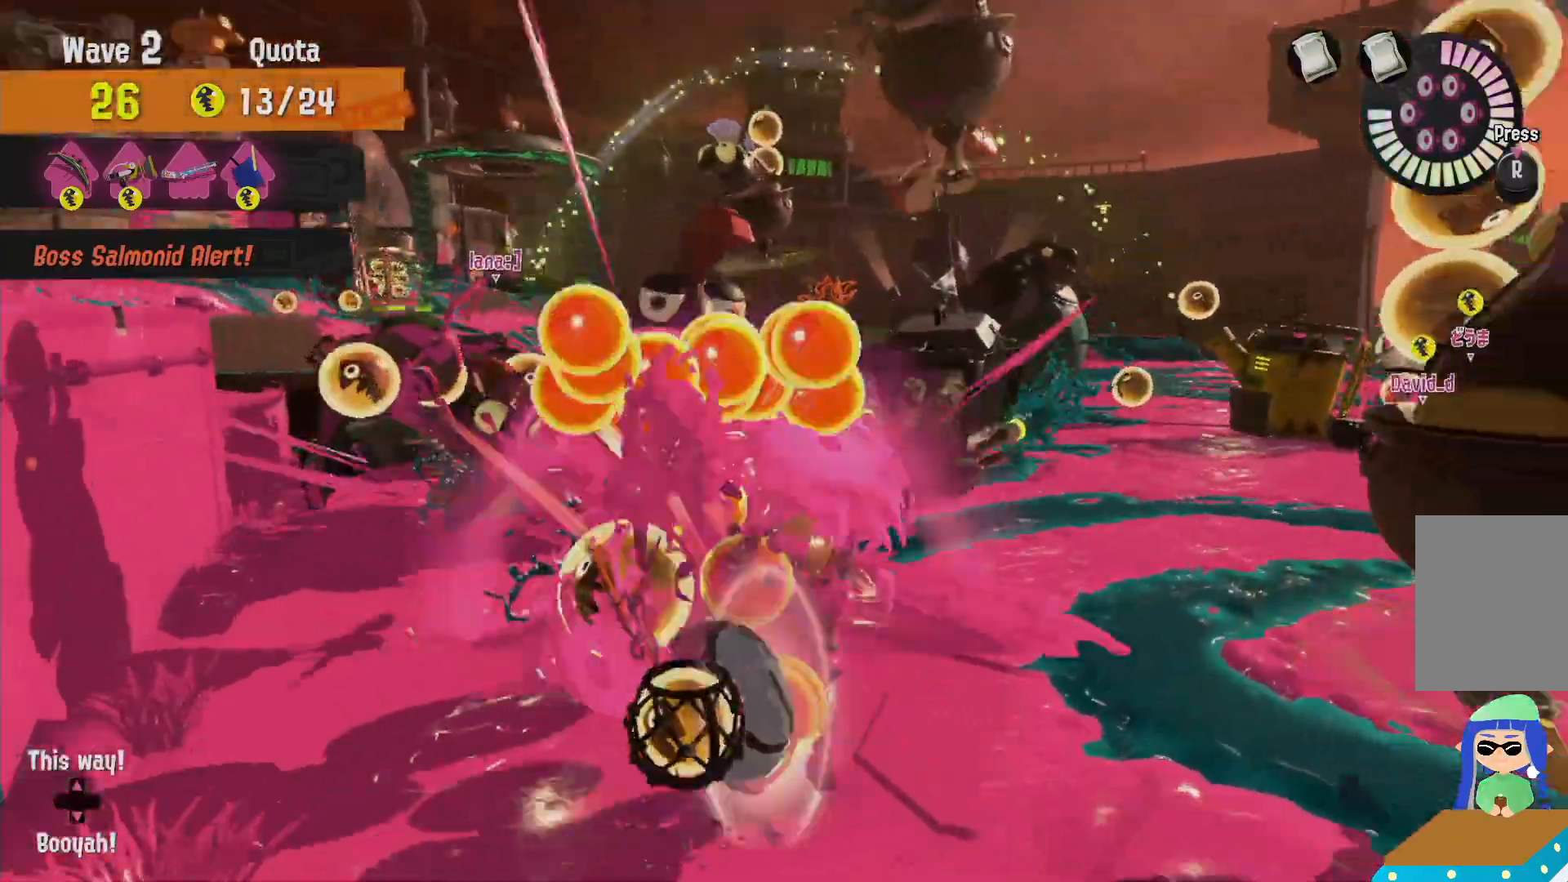
Gameplay with a controller (Nintendo layout); each line is a JSON object with the inputs held at the frame after it (dt_ms = milliseconds from this image to that frame). "events" lists button and stick changes between this image and that frame as [ms after this image, input, new state], when the widget could be followed in between. Not read: DPAD_LEFT L3 R3.
{"dt_ms": 1000, "buttons": ["L2"], "left_stick": "up-left", "right_stick": "center"}
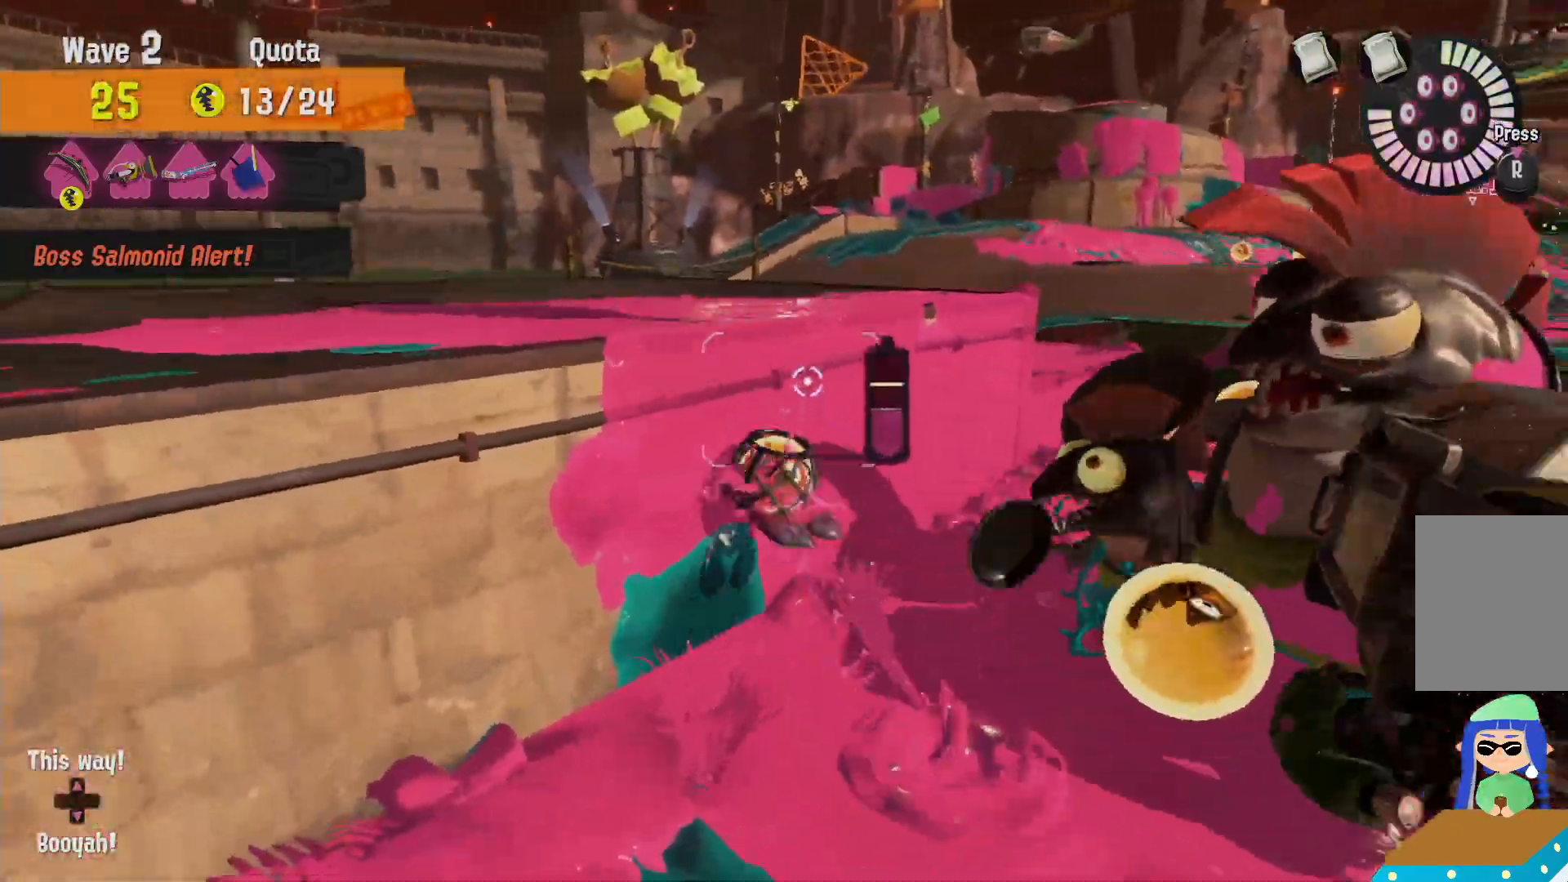
{"dt_ms": 1000, "buttons": ["B", "L2", "R2"], "left_stick": "right", "right_stick": "center"}
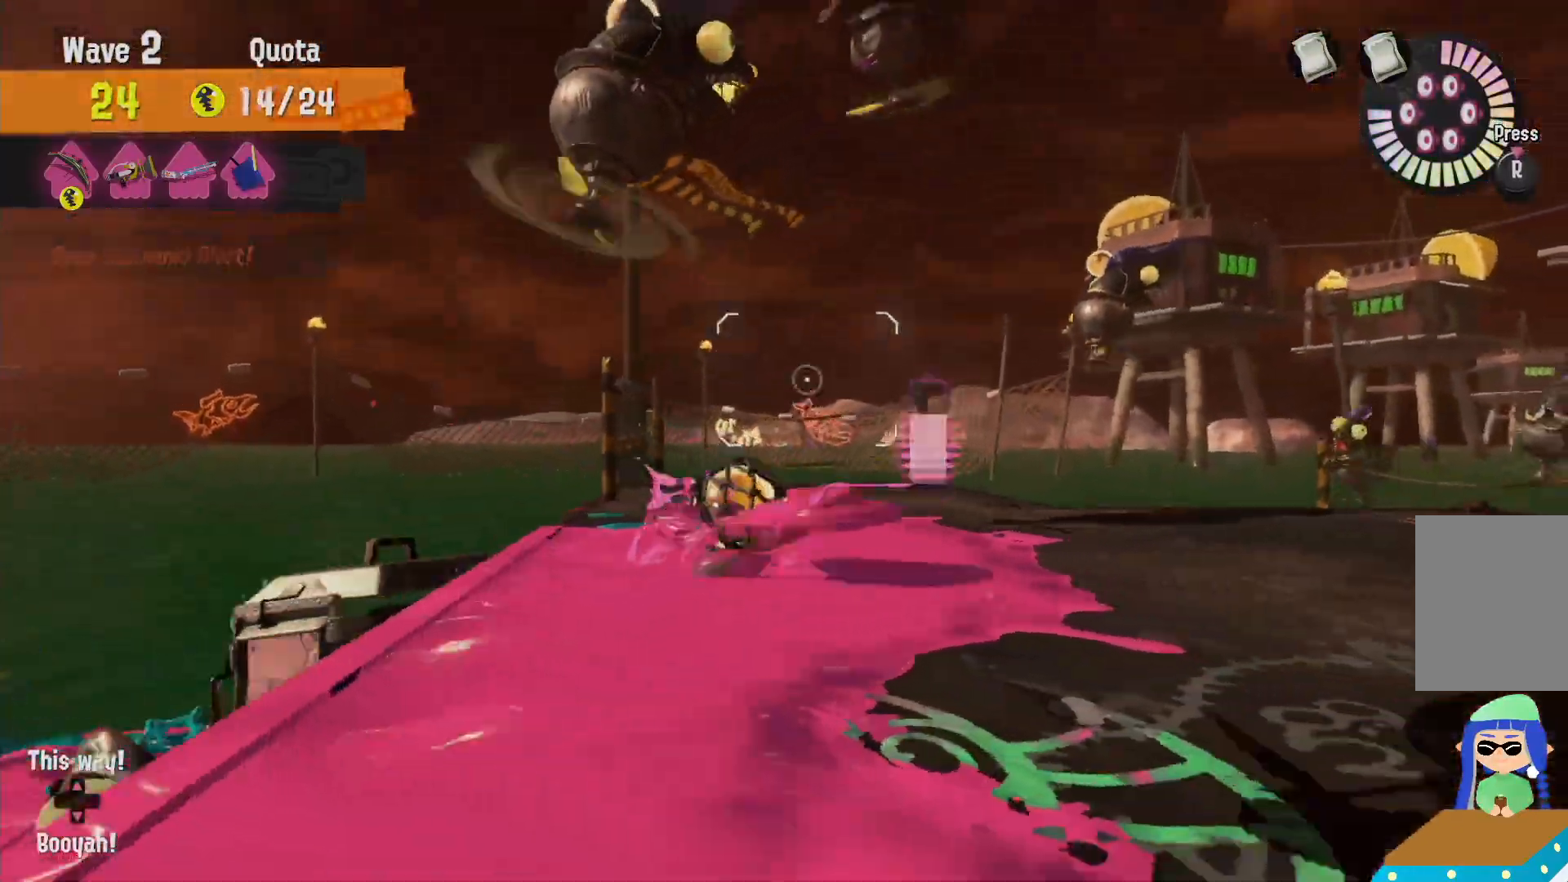
{"dt_ms": 500, "buttons": ["B", "R2"], "left_stick": "down", "right_stick": "center", "events": [[17, "L2", "up"], [267, "left_stick", "down"]]}
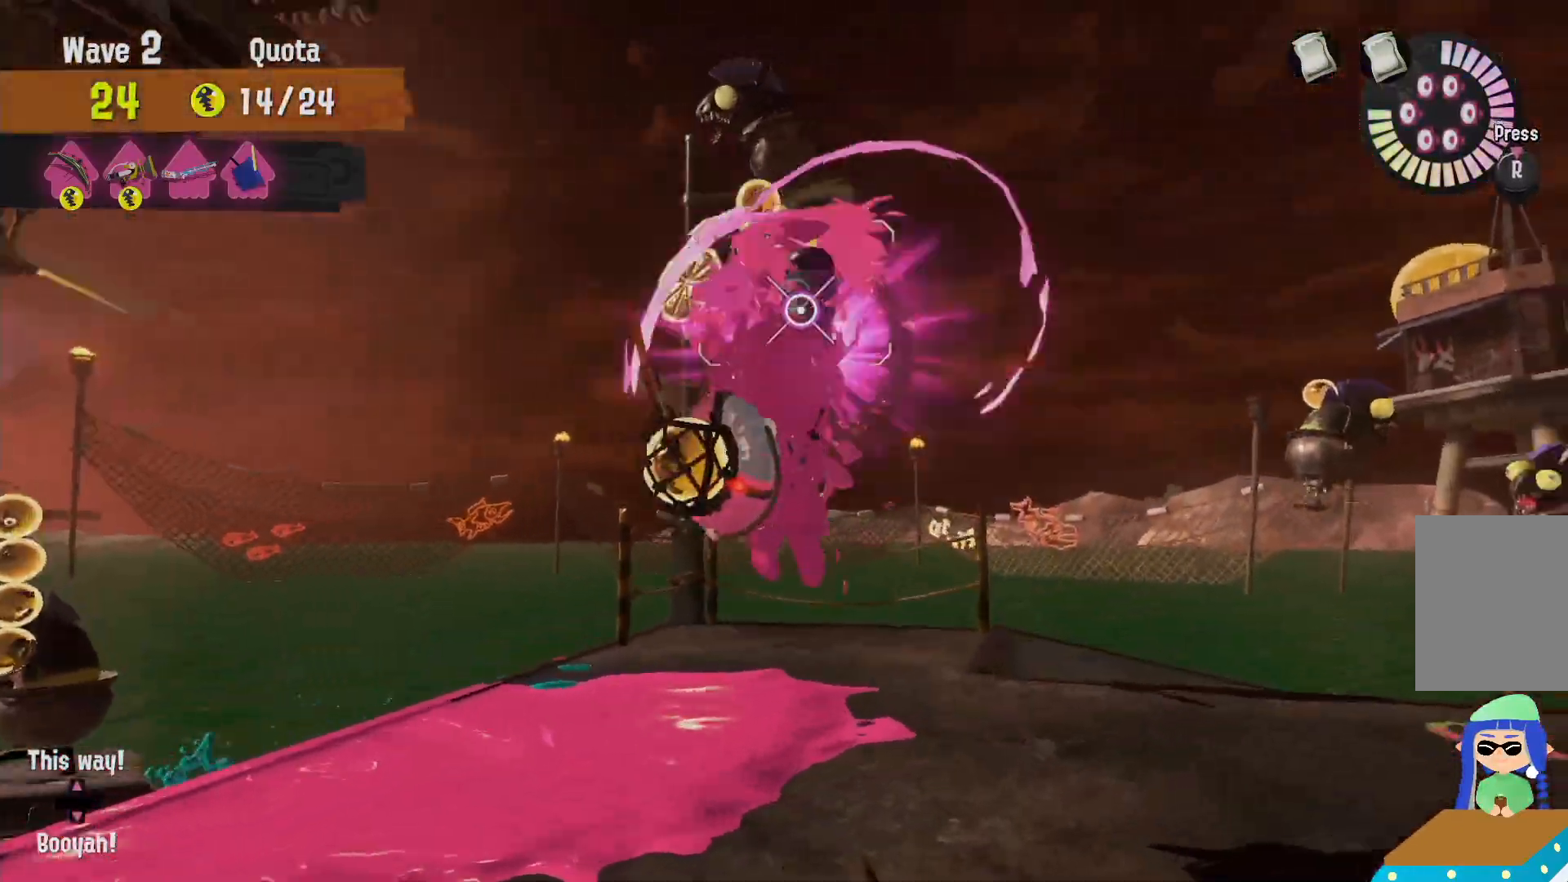
{"dt_ms": 500, "buttons": ["L2"], "left_stick": "up-left", "right_stick": "center", "events": [[50, "B", "up"], [67, "R2", "up"], [133, "L2", "down"], [167, "right_stick", "down-right"], [200, "left_stick", "up"], [283, "right_stick", "center"], [317, "left_stick", "up-left"], [367, "right_stick", "right"], [483, "right_stick", "center"]]}
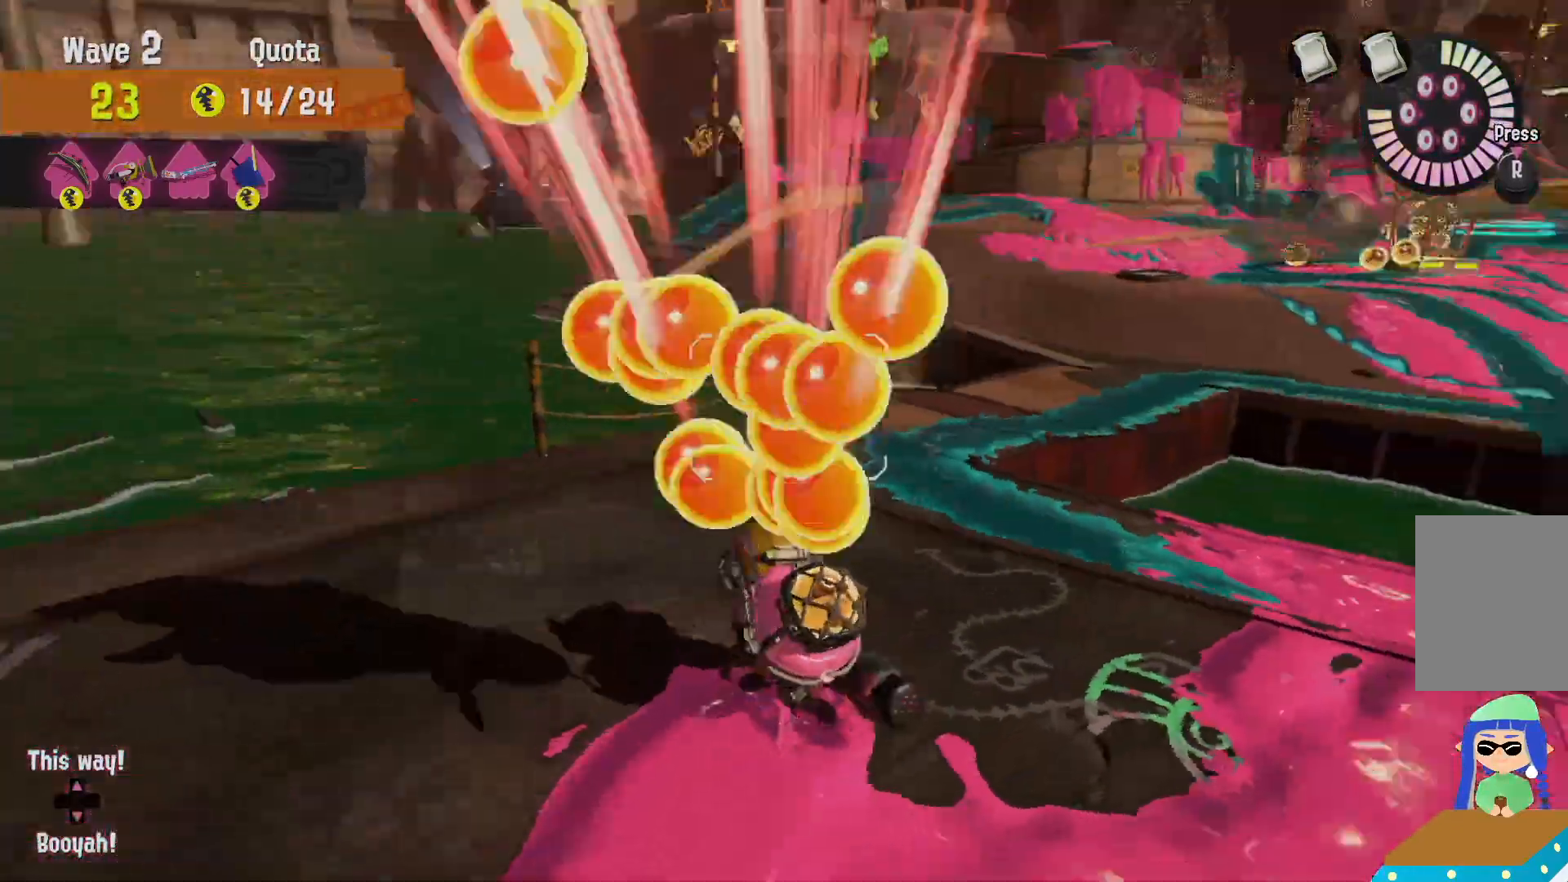
{"dt_ms": 500, "buttons": ["R2"], "left_stick": "up", "right_stick": "center", "events": [[17, "left_stick", "up"], [100, "B", "down"], [100, "L2", "up"], [167, "R2", "down"], [267, "B", "up"]]}
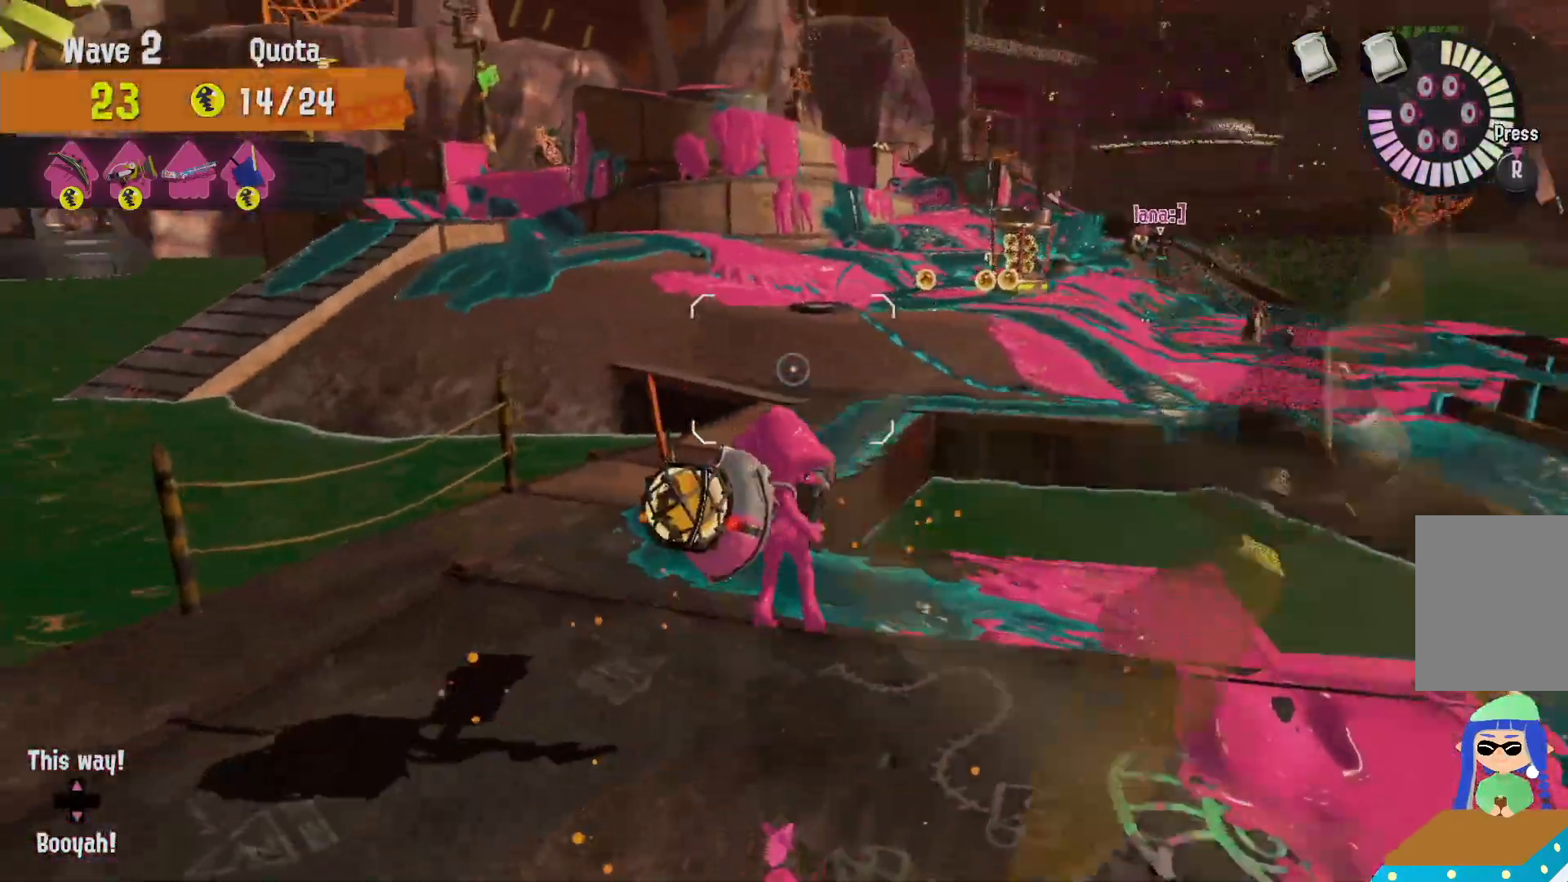
{"dt_ms": 500, "buttons": ["L2"], "left_stick": "up", "right_stick": "center", "events": [[317, "R2", "up"], [333, "L2", "down"], [367, "right_stick", "down-right"], [450, "right_stick", "center"]]}
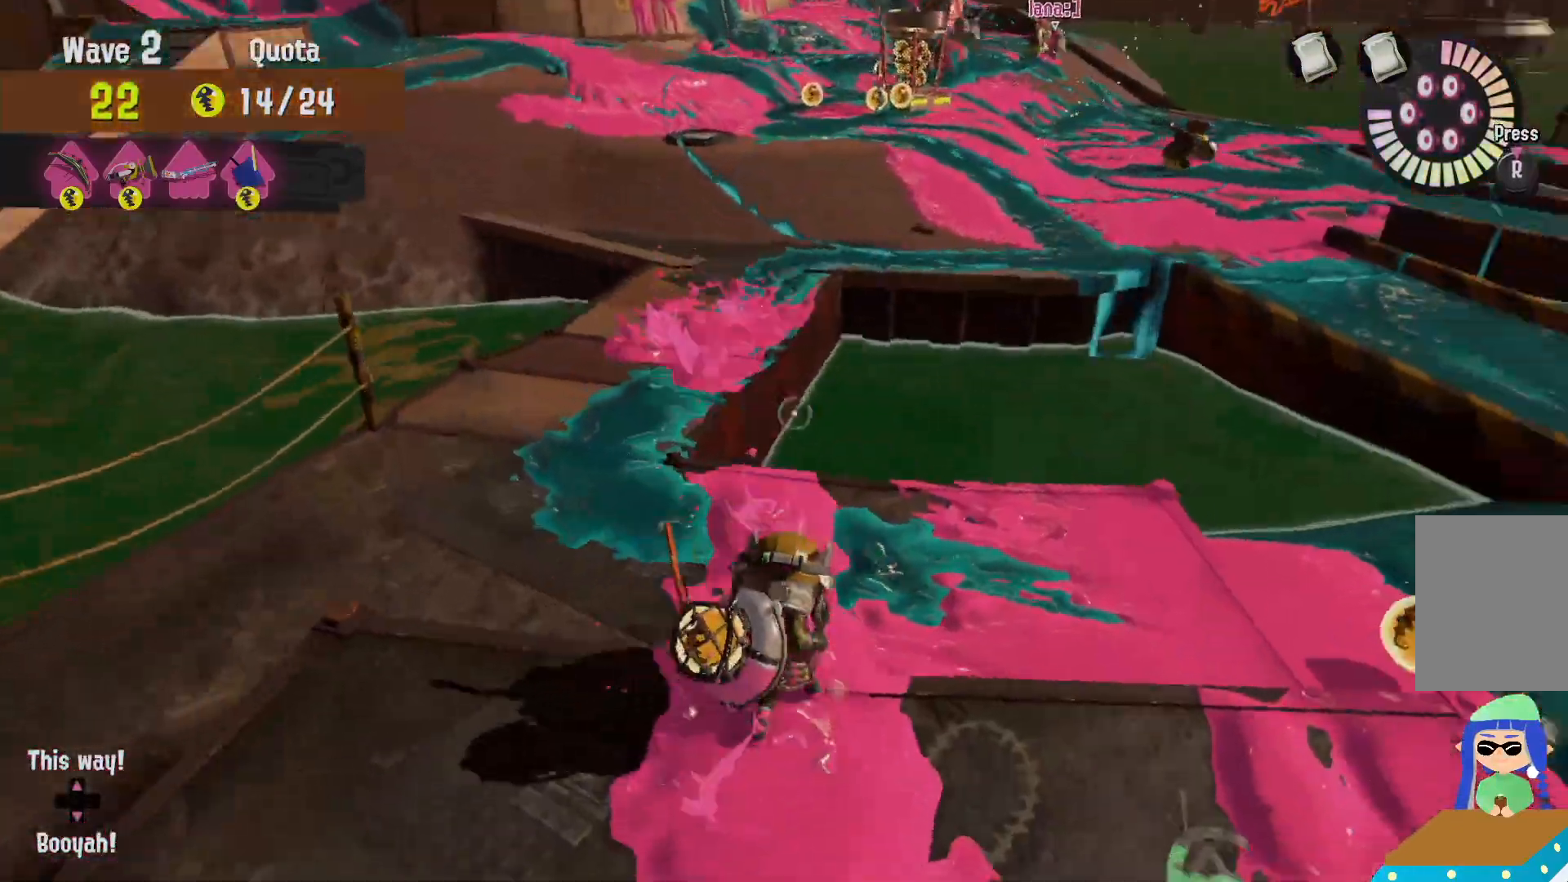
{"dt_ms": 500, "buttons": ["L2"], "left_stick": "up", "right_stick": "center", "events": [[150, "left_stick", "up-left"], [367, "left_stick", "up"]]}